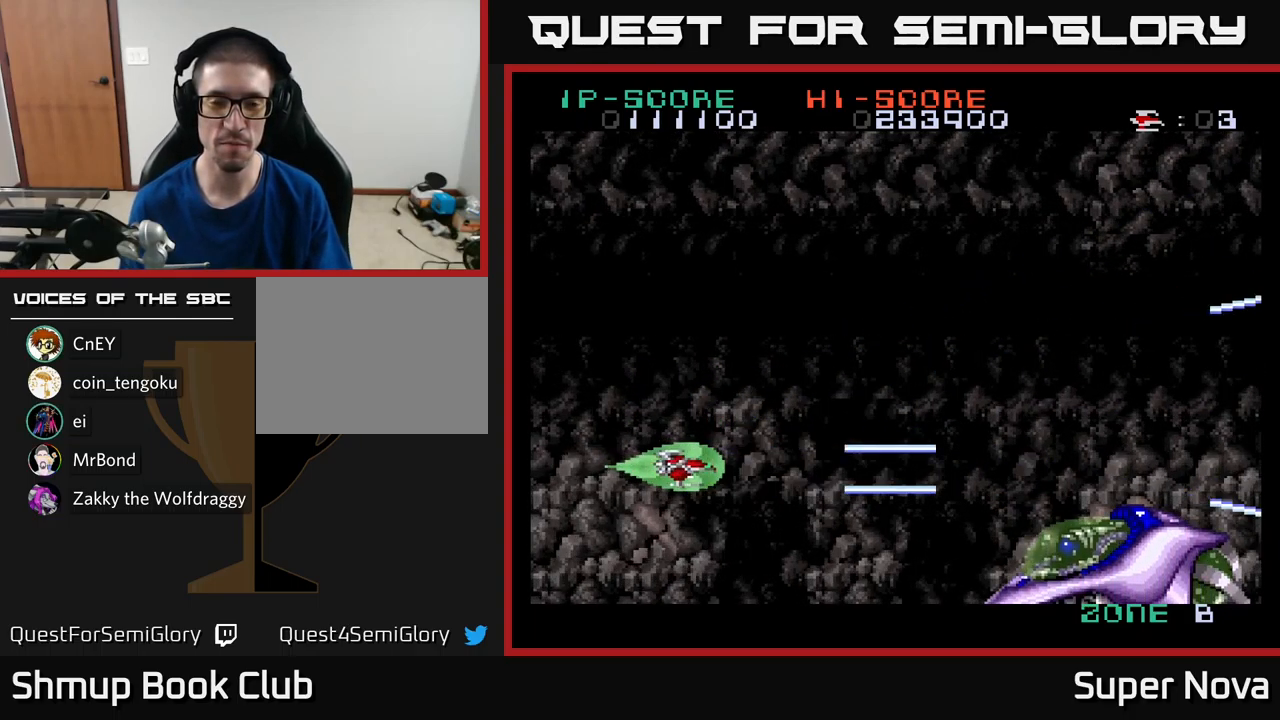
Gameplay with a controller (Xbox layout); each line is a JSON object with the inputs held at the frame after it. "events" lists button and stick changes between this image and that frame as [ms after this image, input, new state], when the widget could be followed in between.
{"buttons": ["A", "X", "DPAD_DOWN"], "left_stick": "center", "right_stick": "center", "events": [[167, "A", "down"], [400, "DPAD_DOWN", "down"]]}
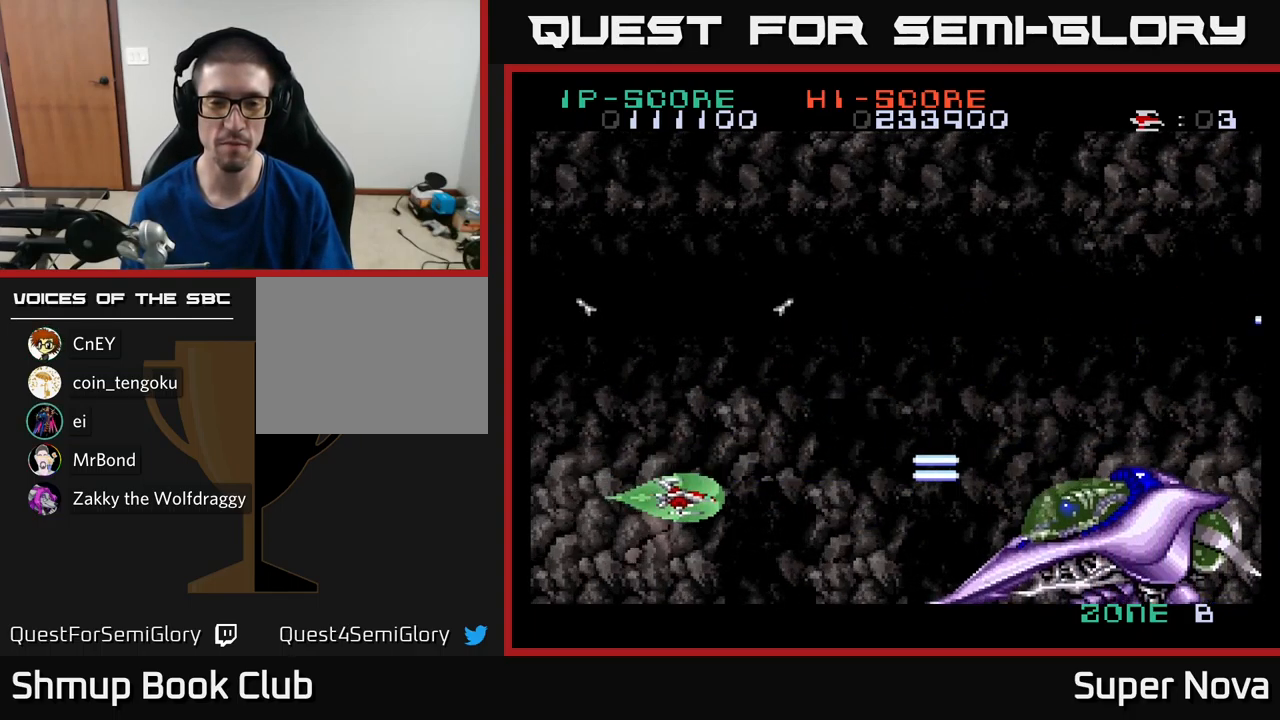
{"buttons": ["A", "X"], "left_stick": "center", "right_stick": "center", "events": [[17, "DPAD_DOWN", "up"]]}
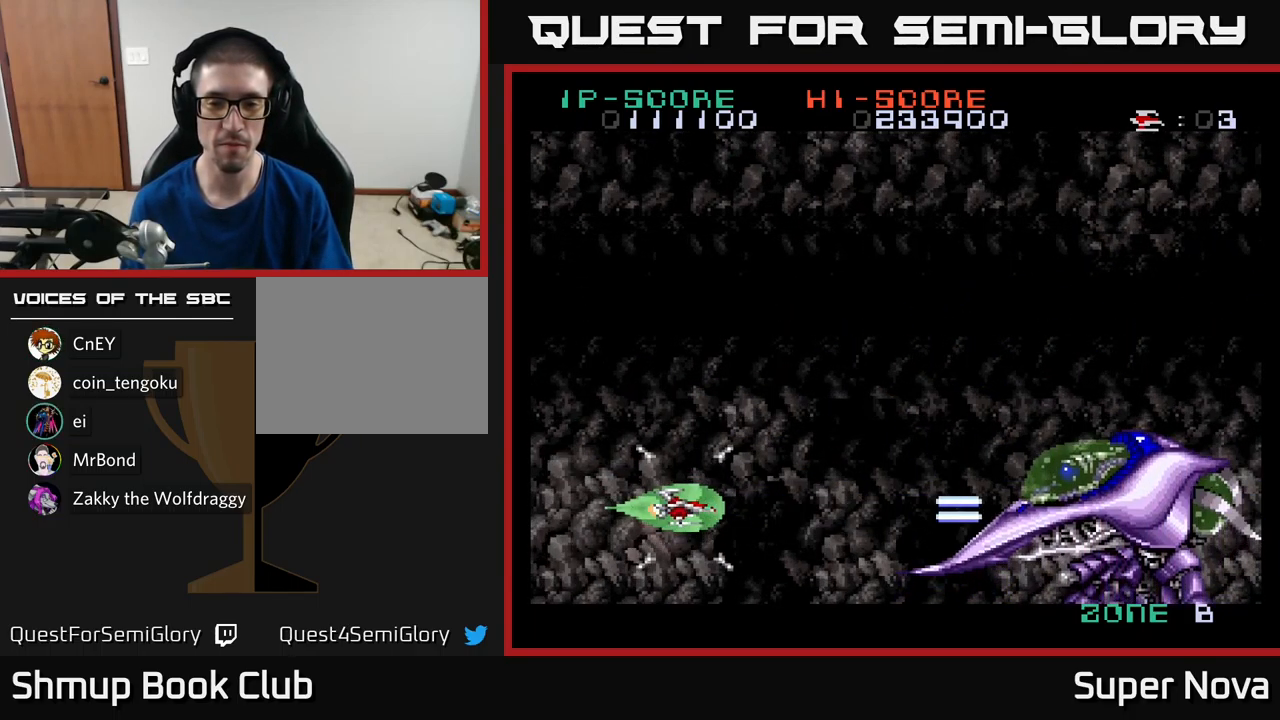
{"buttons": ["A", "X", "DPAD_RIGHT"], "left_stick": "center", "right_stick": "center", "events": [[67, "DPAD_UP", "down"], [200, "DPAD_RIGHT", "down"], [417, "DPAD_UP", "up"]]}
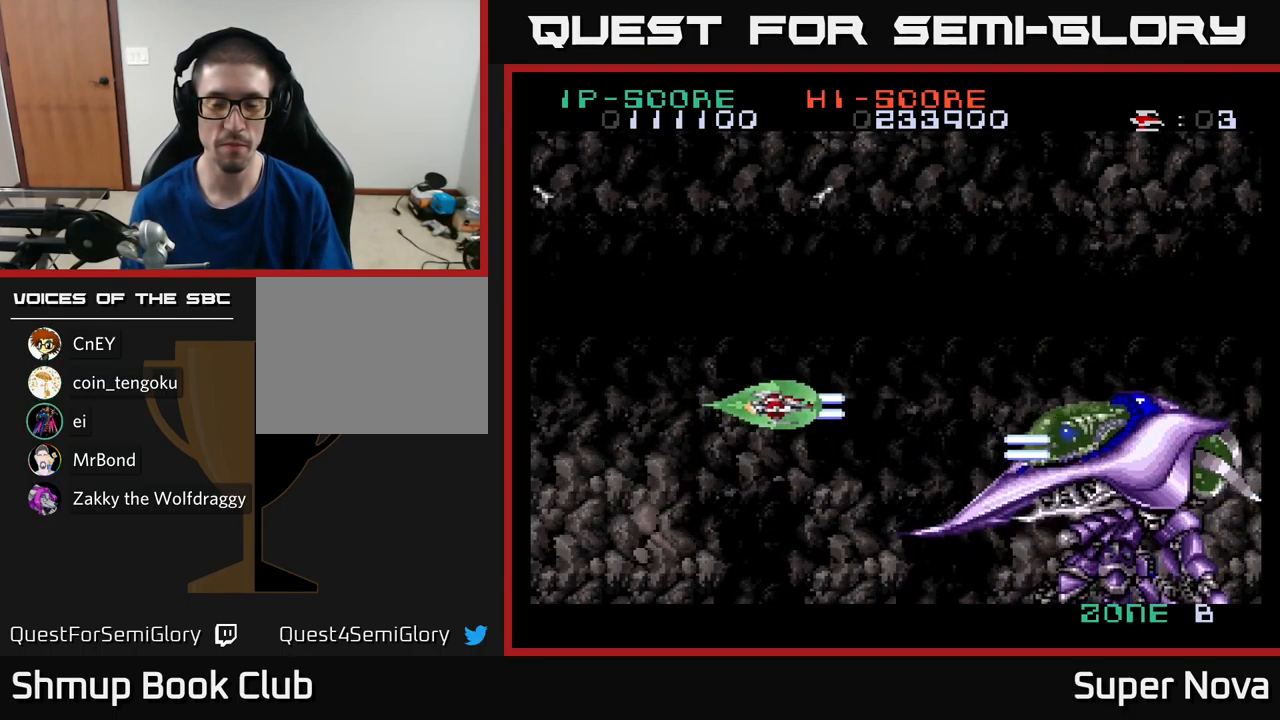
{"buttons": ["A", "X", "DPAD_UP"], "left_stick": "center", "right_stick": "center", "events": [[150, "DPAD_RIGHT", "up"], [450, "DPAD_UP", "down"]]}
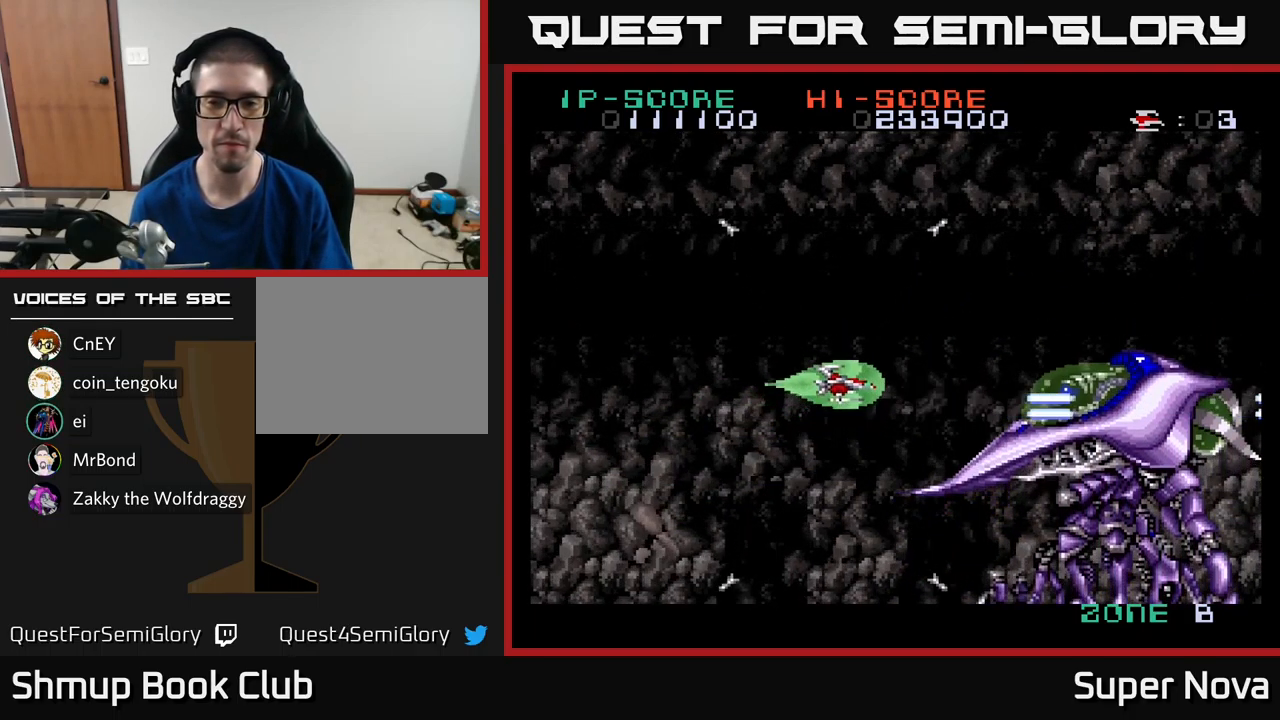
{"buttons": ["A", "X", "DPAD_UP"], "left_stick": "center", "right_stick": "center", "events": [[67, "DPAD_UP", "up"], [400, "DPAD_UP", "down"]]}
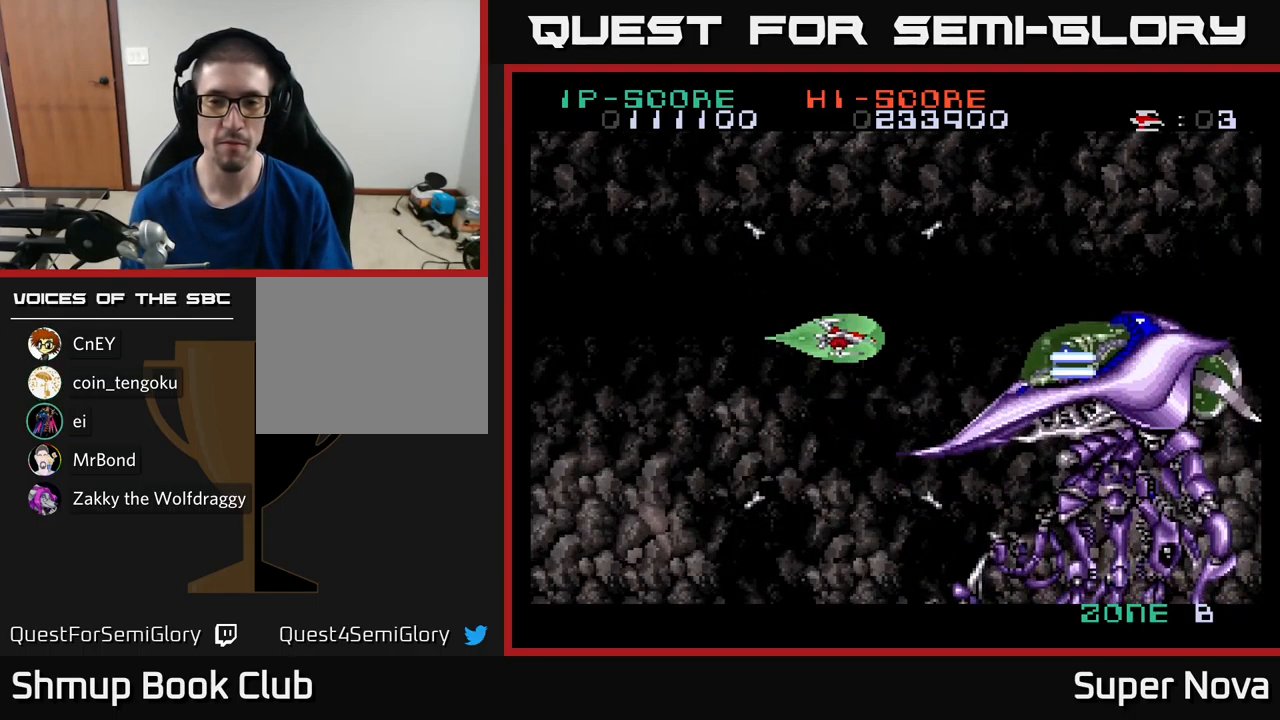
{"buttons": ["X", "DPAD_DOWN"], "left_stick": "center", "right_stick": "center", "events": [[50, "DPAD_LEFT", "down"], [50, "DPAD_UP", "up"], [283, "DPAD_DOWN", "down"], [317, "DPAD_LEFT", "up"], [333, "A", "up"]]}
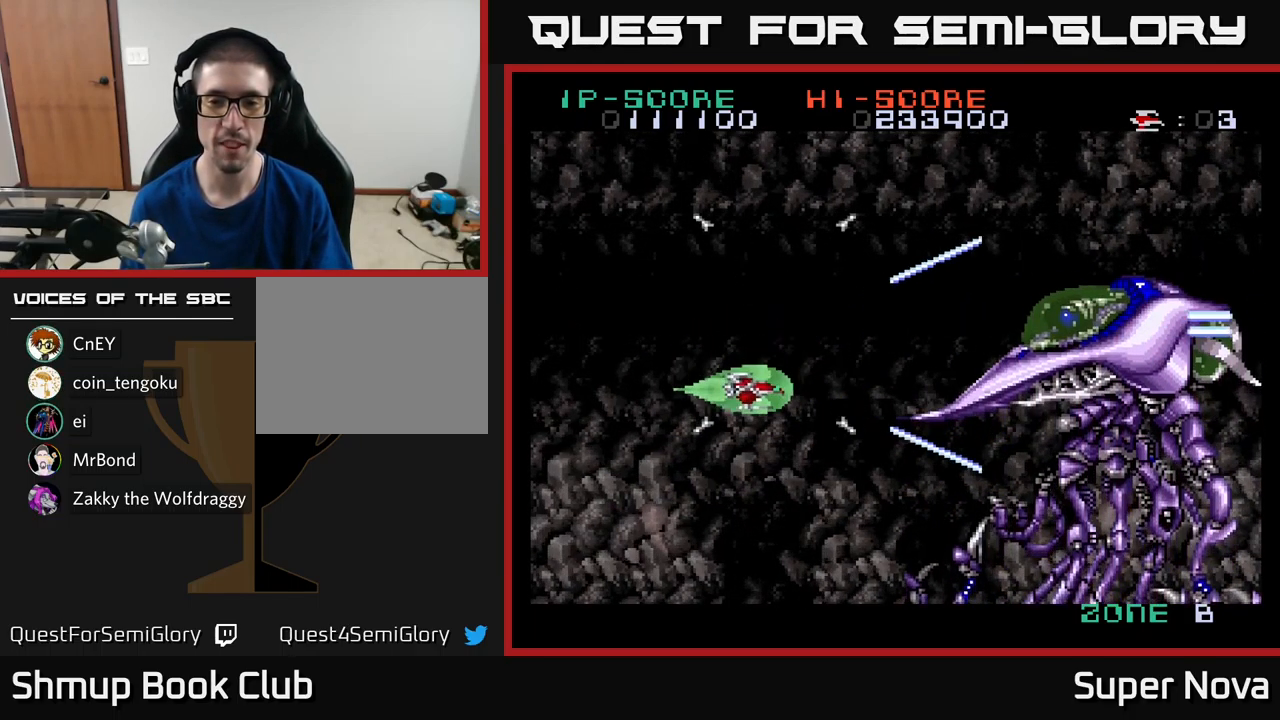
{"buttons": ["X"], "left_stick": "center", "right_stick": "center", "events": [[467, "DPAD_DOWN", "up"]]}
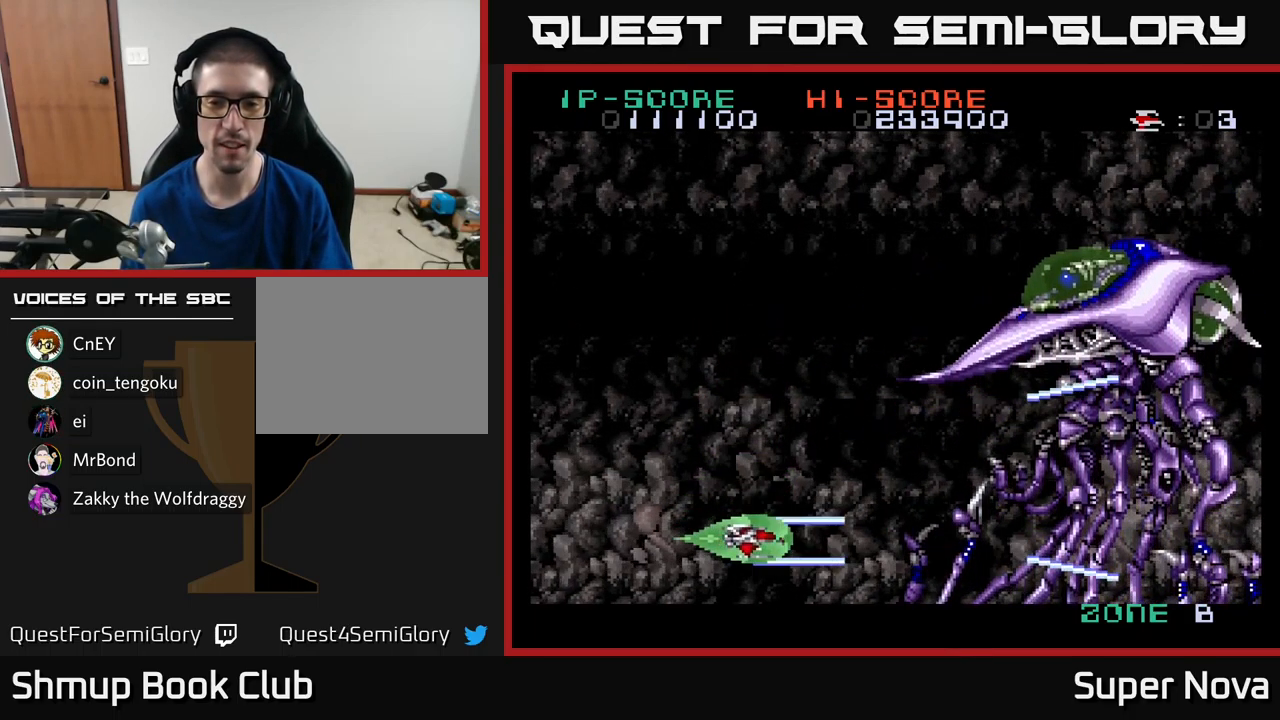
{"buttons": ["X", "DPAD_UP"], "left_stick": "center", "right_stick": "center", "events": [[50, "DPAD_UP", "down"]]}
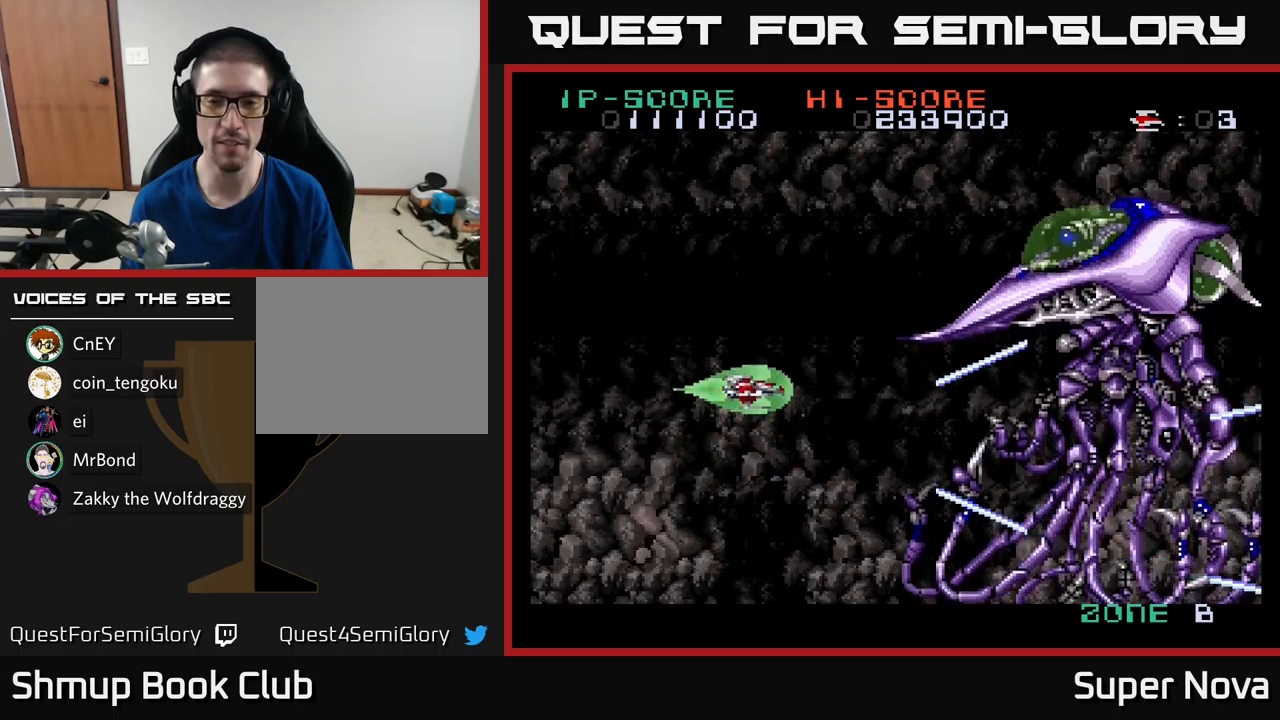
{"buttons": ["X", "DPAD_DOWN"], "left_stick": "center", "right_stick": "center", "events": [[217, "DPAD_LEFT", "down"], [450, "DPAD_UP", "up"], [467, "DPAD_LEFT", "up"], [500, "DPAD_DOWN", "down"]]}
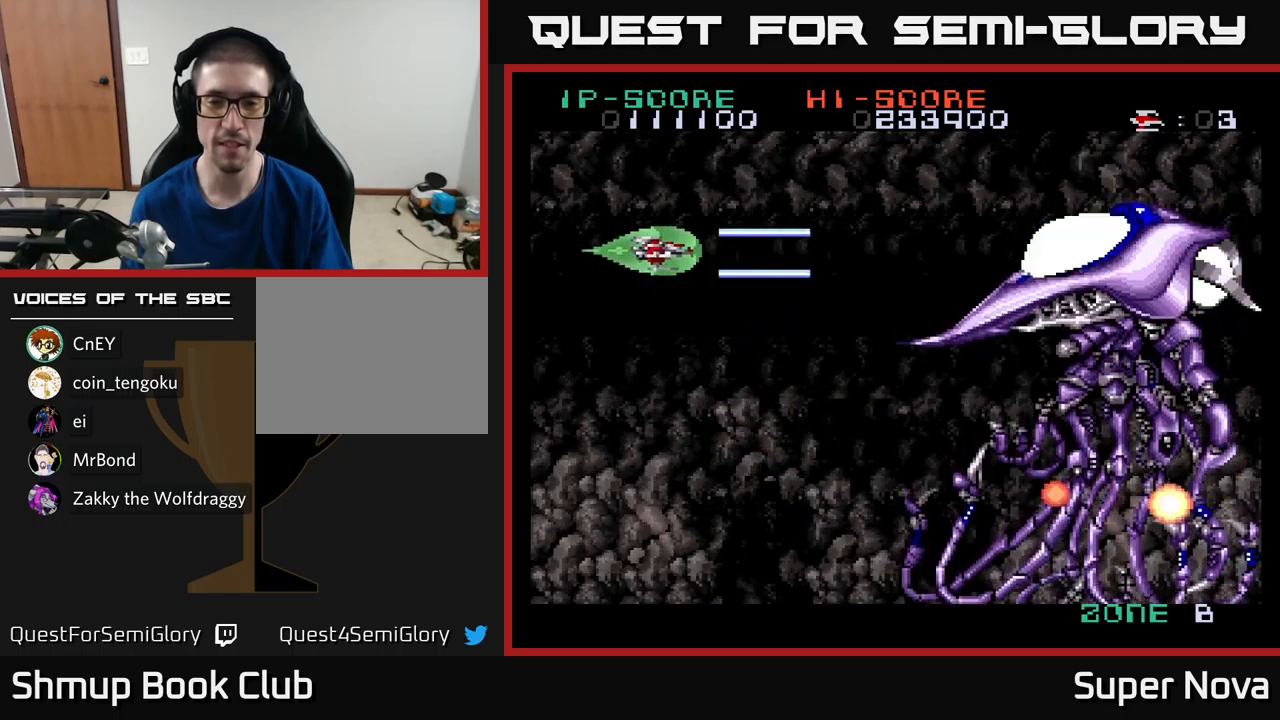
{"buttons": ["X", "DPAD_DOWN"], "left_stick": "center", "right_stick": "center", "events": []}
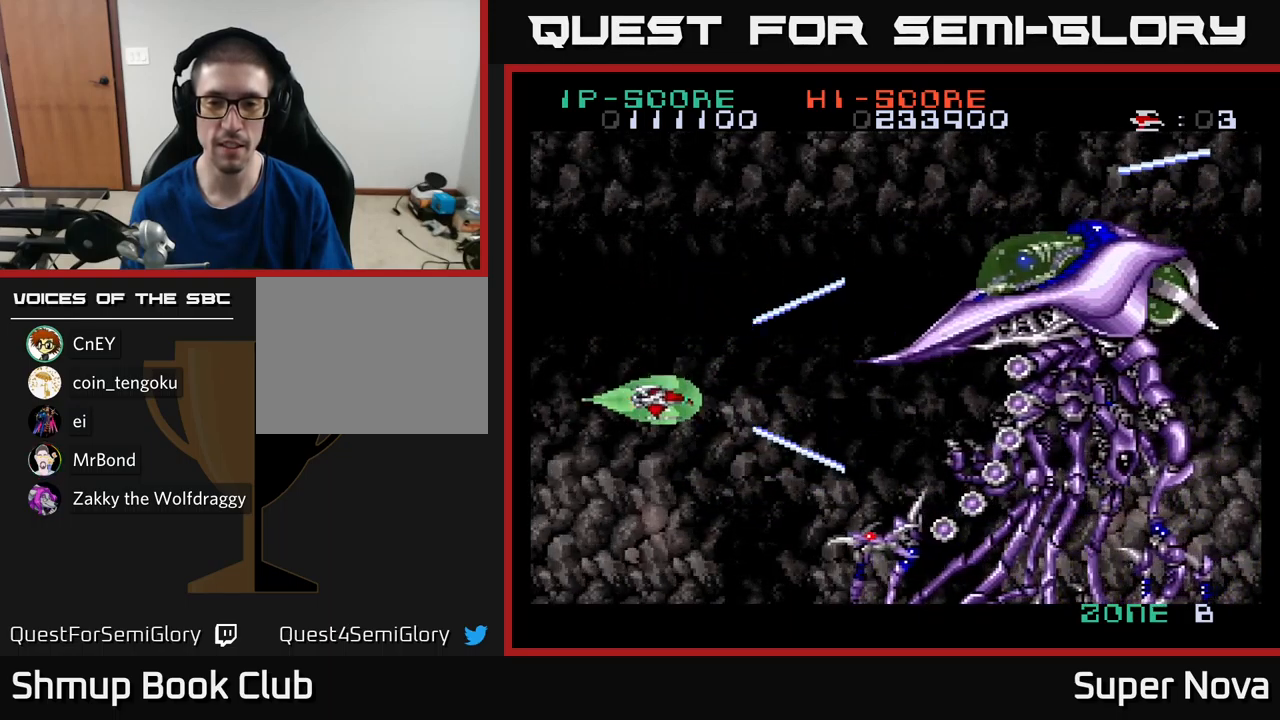
{"buttons": ["A", "X"], "left_stick": "center", "right_stick": "center", "events": [[250, "DPAD_DOWN", "up"], [283, "DPAD_LEFT", "down"], [483, "A", "down"], [500, "DPAD_LEFT", "up"]]}
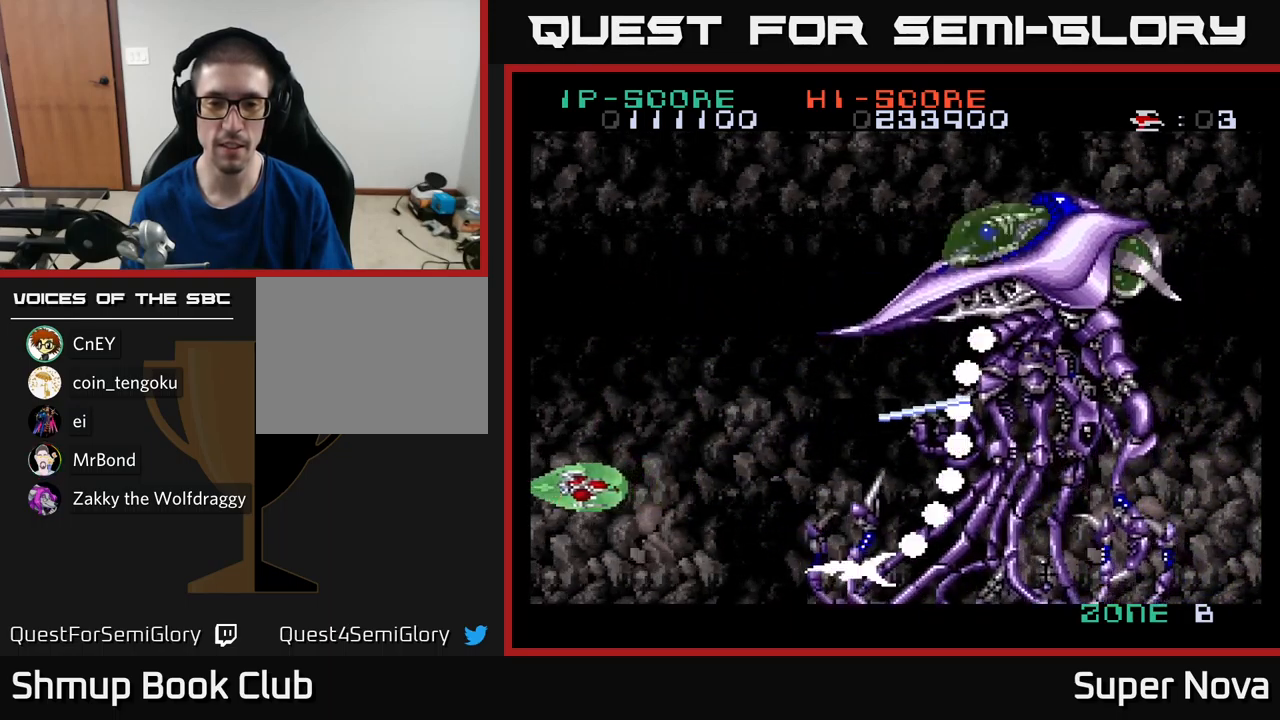
{"buttons": ["A", "X"], "left_stick": "center", "right_stick": "center", "events": []}
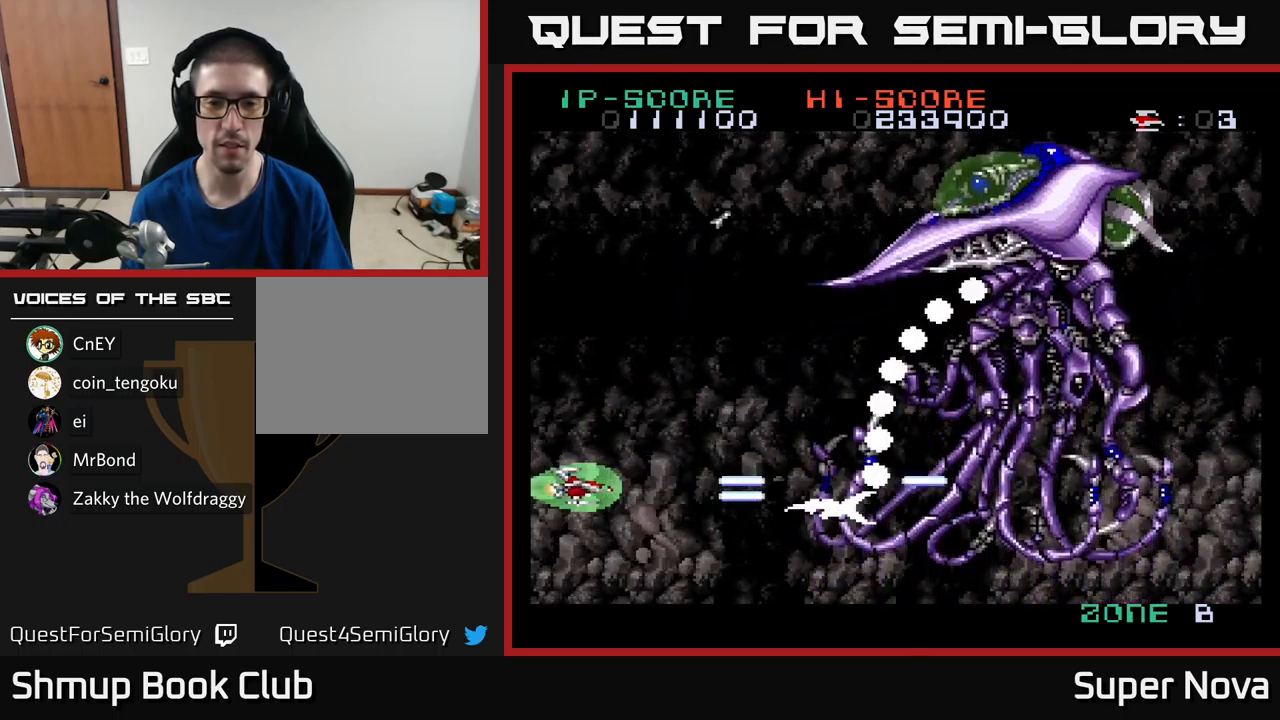
{"buttons": ["A", "X", "DPAD_UP"], "left_stick": "center", "right_stick": "center", "events": [[217, "DPAD_UP", "down"]]}
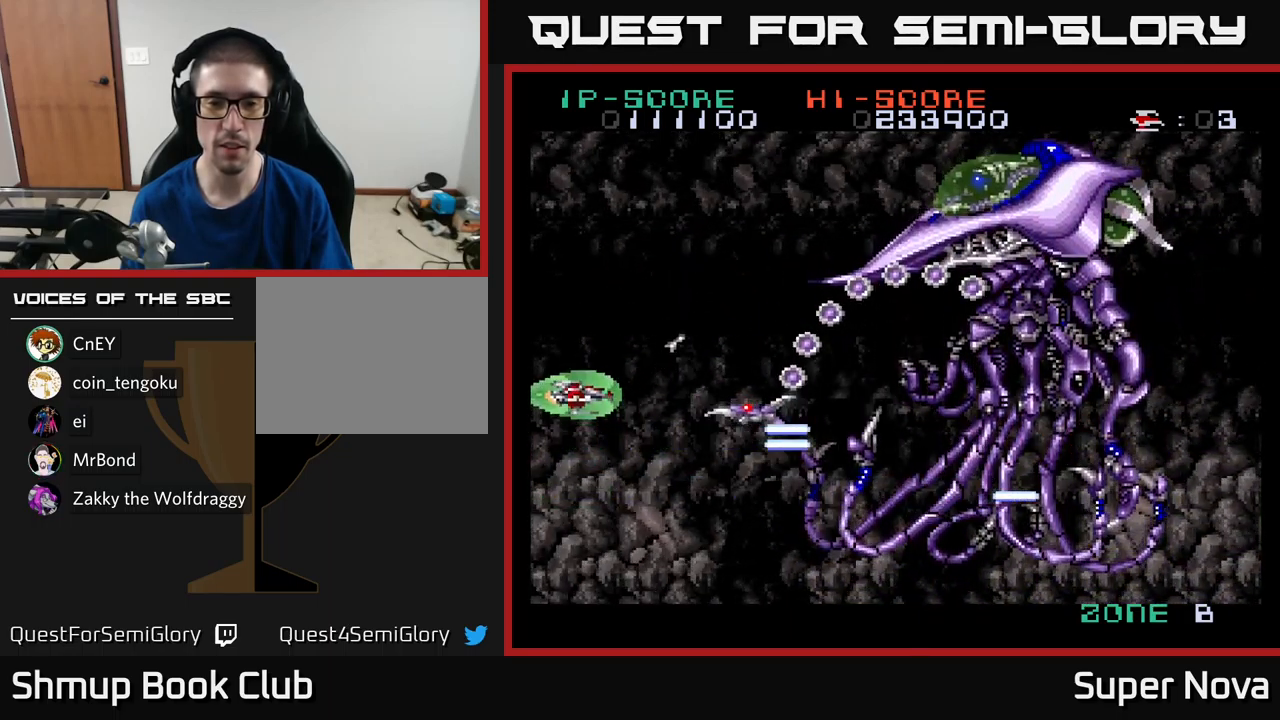
{"buttons": ["A", "X", "DPAD_DOWN"], "left_stick": "center", "right_stick": "center", "events": [[383, "DPAD_UP", "up"], [467, "DPAD_DOWN", "down"]]}
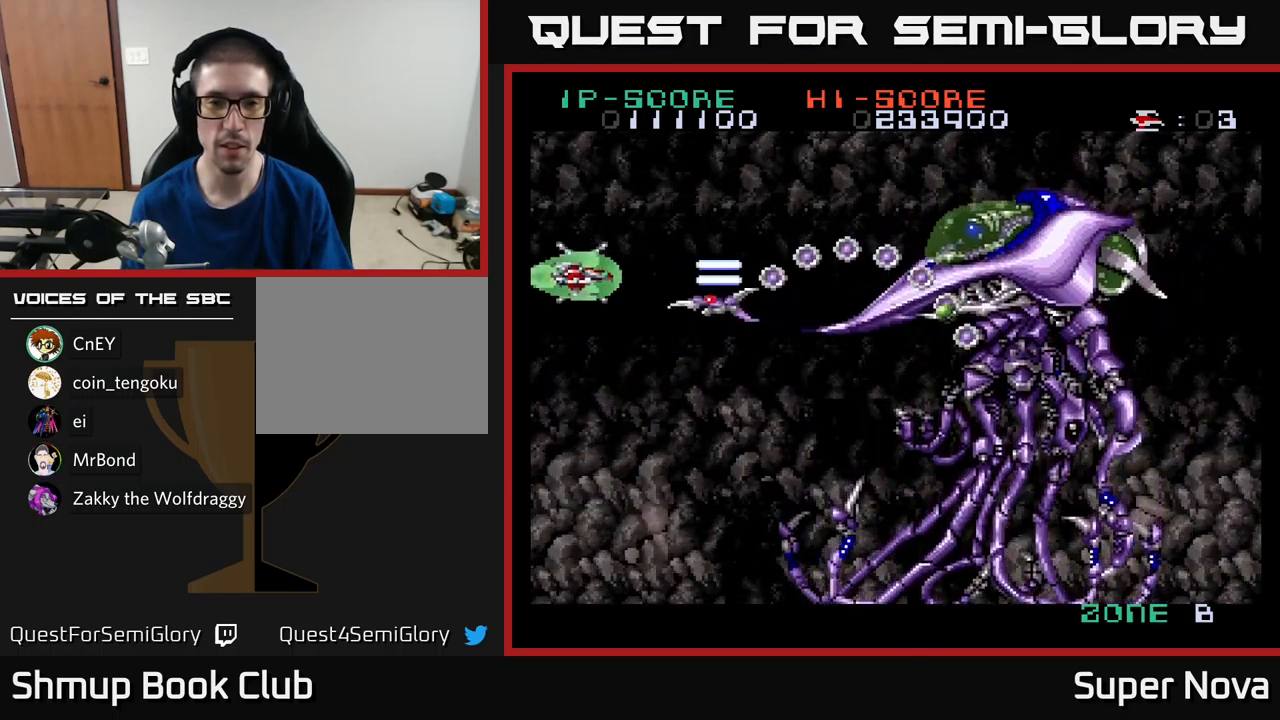
{"buttons": ["X", "DPAD_DOWN"], "left_stick": "center", "right_stick": "center", "events": [[50, "A", "up"]]}
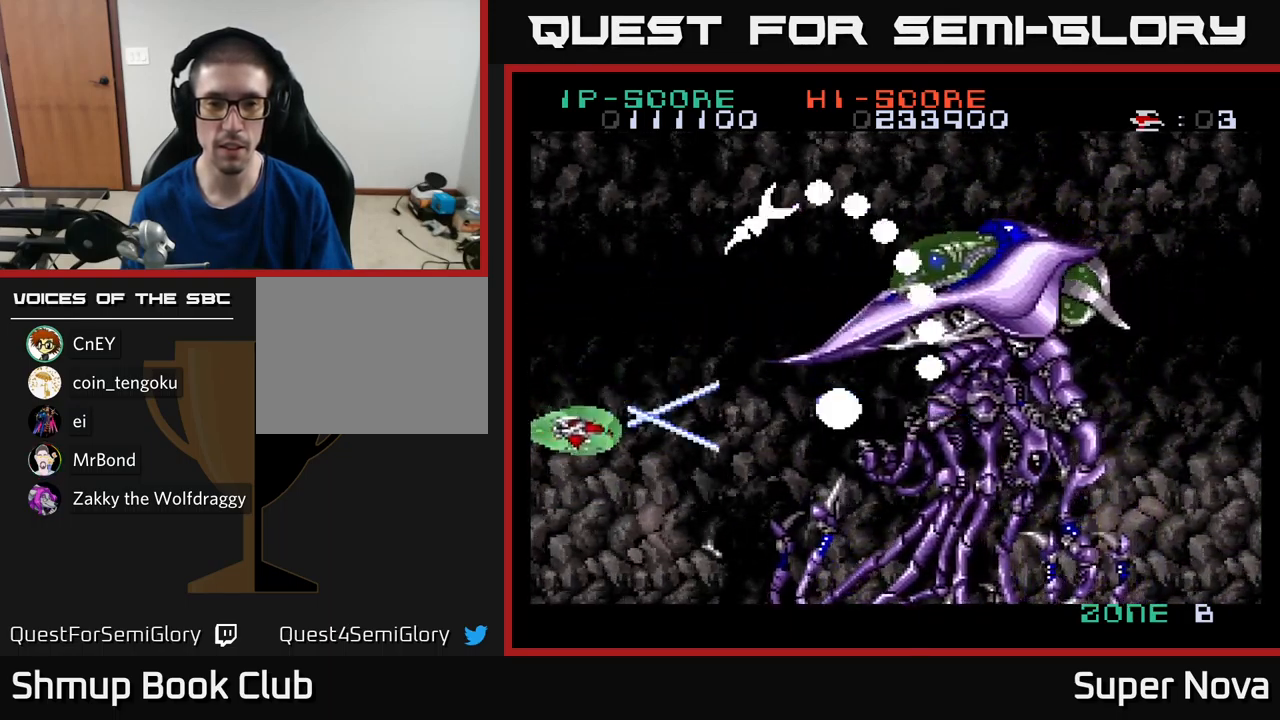
{"buttons": ["X", "DPAD_UP"], "left_stick": "center", "right_stick": "center", "events": [[133, "DPAD_DOWN", "up"], [183, "DPAD_UP", "down"]]}
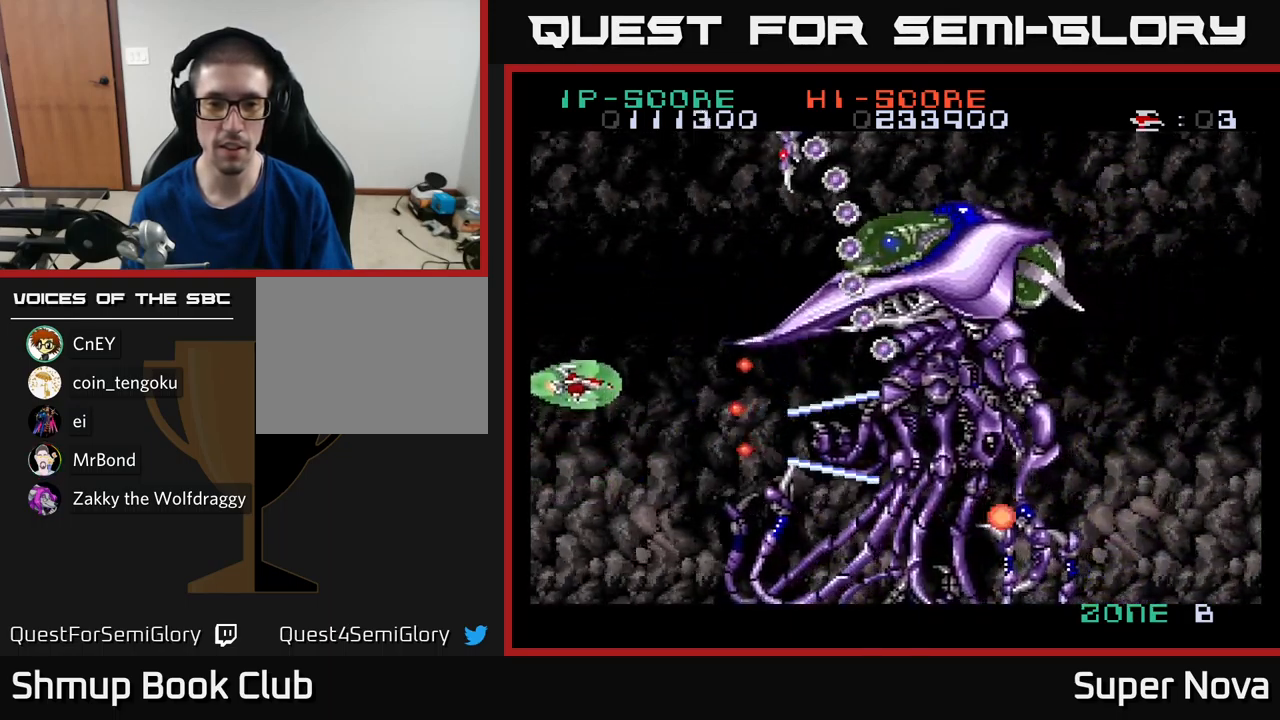
{"buttons": ["X", "DPAD_UP"], "left_stick": "center", "right_stick": "center", "events": [[367, "DPAD_LEFT", "down"], [483, "DPAD_LEFT", "up"]]}
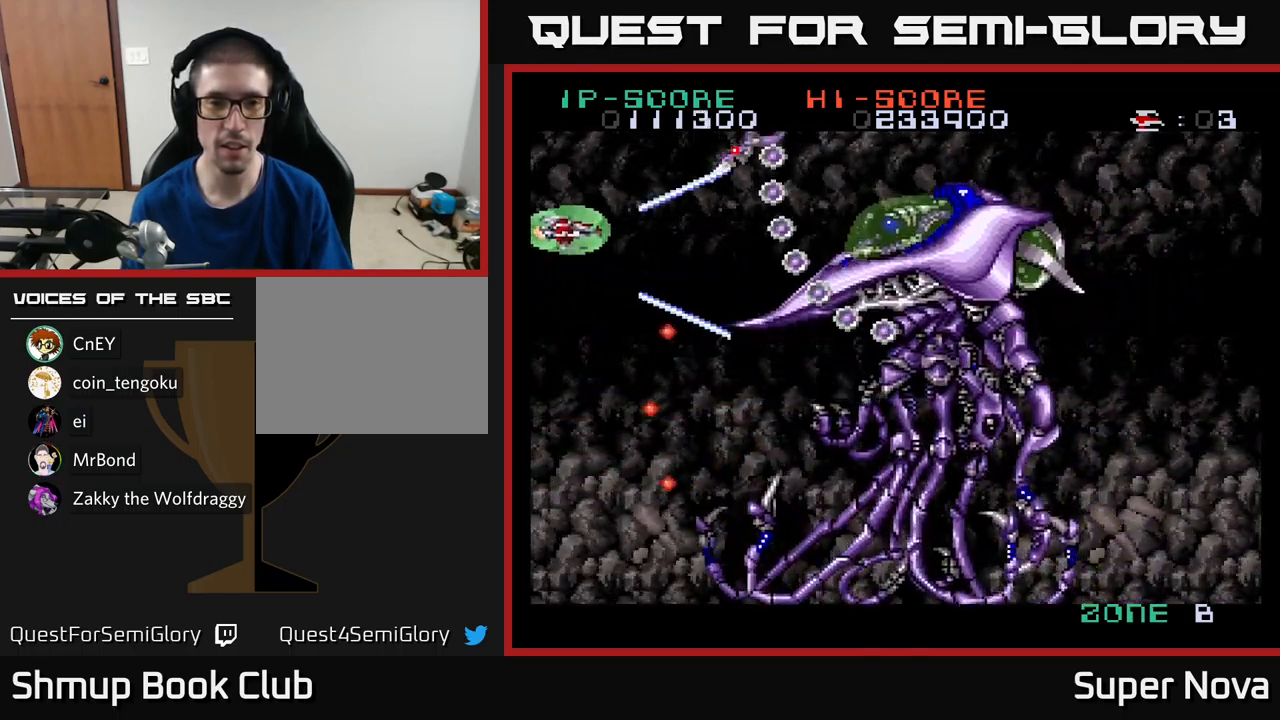
{"buttons": ["X", "DPAD_RIGHT"], "left_stick": "center", "right_stick": "center", "events": [[117, "DPAD_UP", "up"], [467, "DPAD_RIGHT", "down"]]}
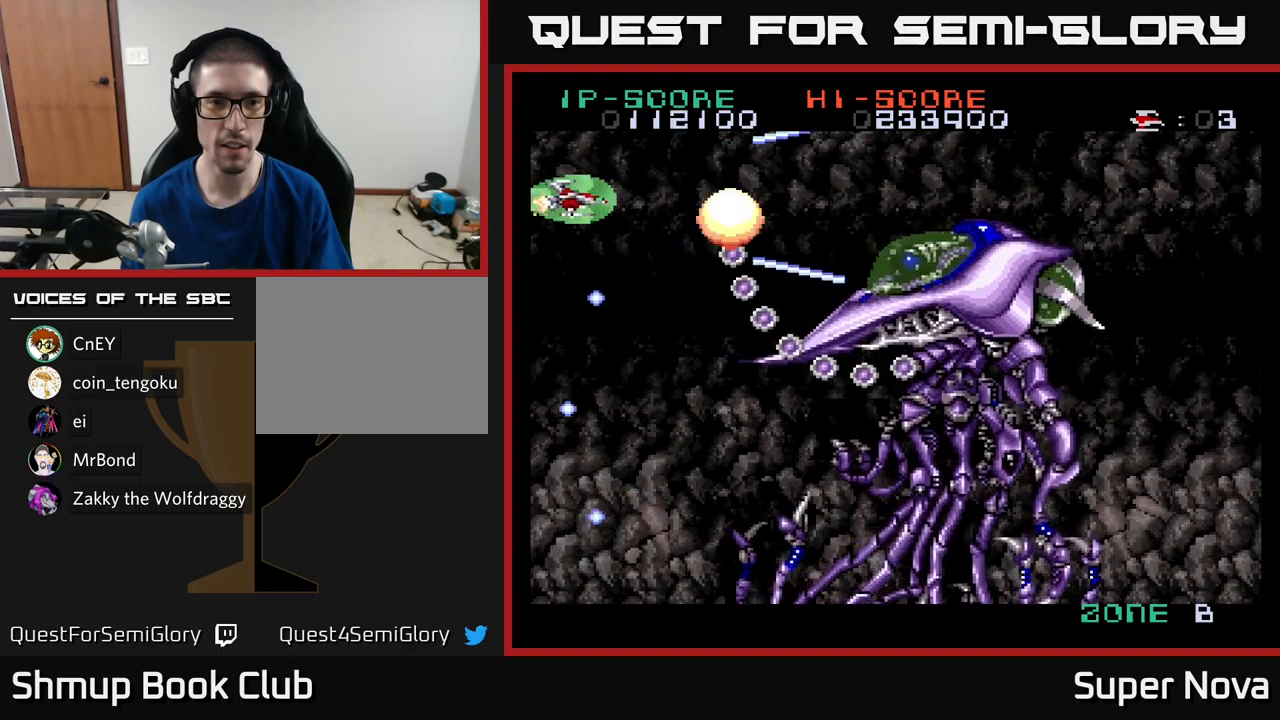
{"buttons": ["X", "DPAD_DOWN"], "left_stick": "center", "right_stick": "center", "events": [[167, "DPAD_DOWN", "down"], [217, "DPAD_RIGHT", "up"]]}
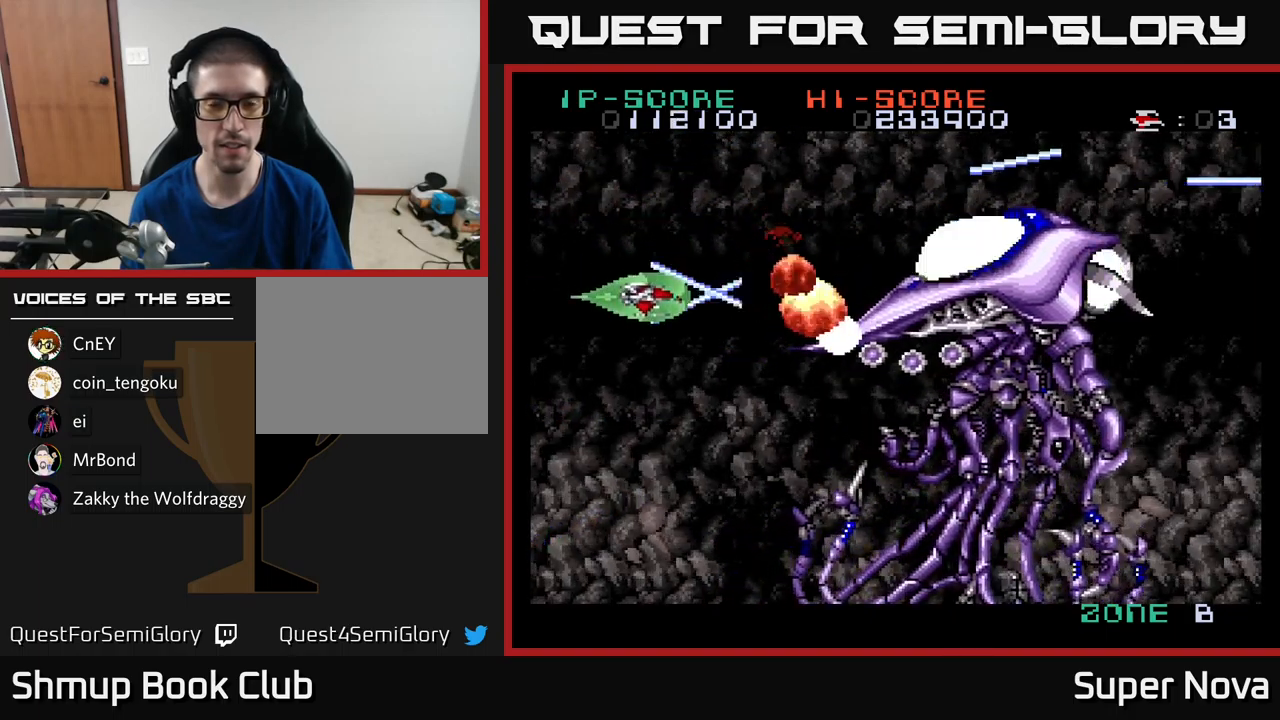
{"buttons": ["X", "DPAD_DOWN", "DPAD_LEFT"], "left_stick": "center", "right_stick": "center", "events": [[267, "DPAD_RIGHT", "down"], [384, "DPAD_RIGHT", "up"], [450, "DPAD_LEFT", "down"]]}
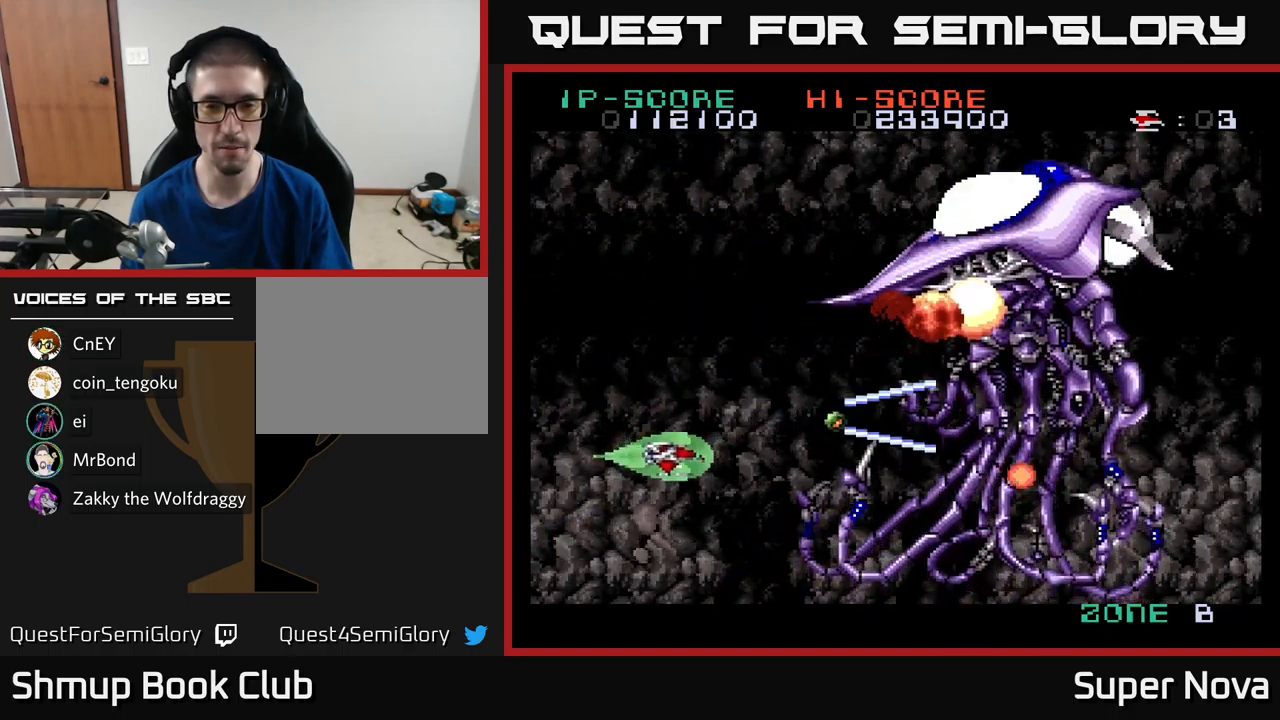
{"buttons": ["X"], "left_stick": "center", "right_stick": "center", "events": [[17, "DPAD_DOWN", "up"], [100, "DPAD_UP", "down"], [284, "DPAD_UP", "up"], [317, "DPAD_LEFT", "up"], [334, "DPAD_DOWN", "down"], [484, "DPAD_DOWN", "up"]]}
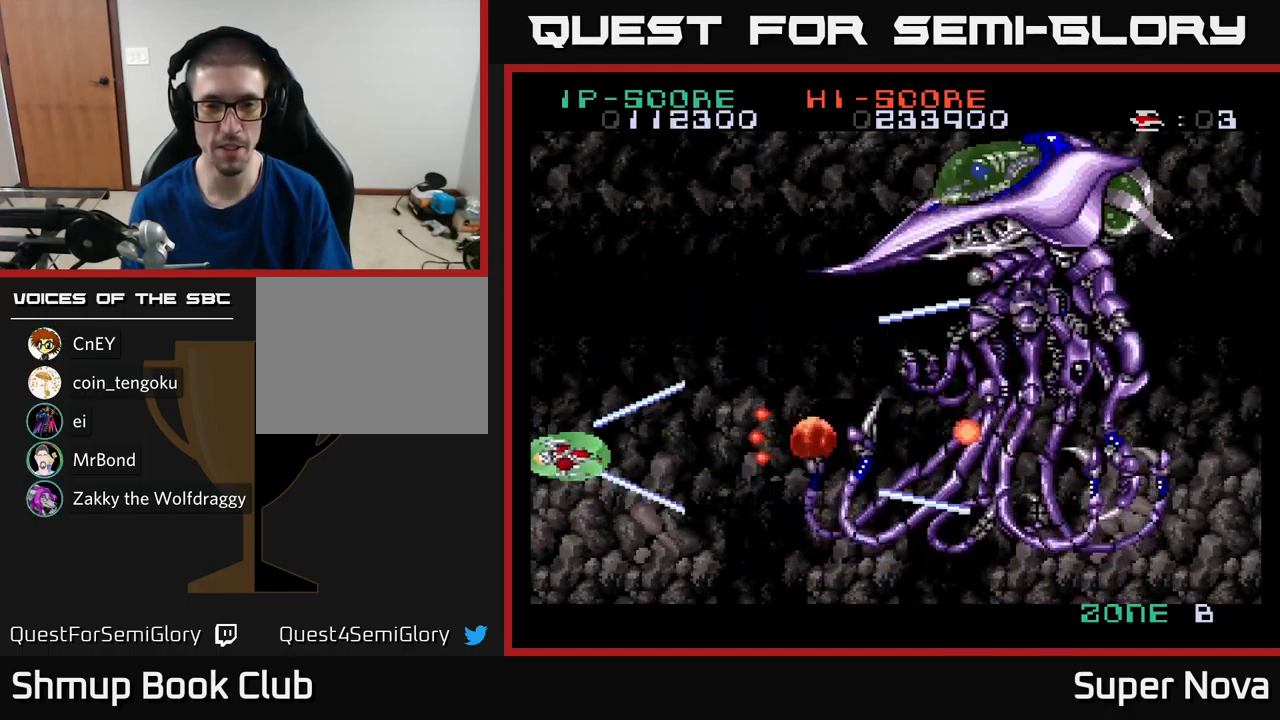
{"buttons": ["X", "DPAD_UP"], "left_stick": "center", "right_stick": "center", "events": [[50, "DPAD_UP", "down"]]}
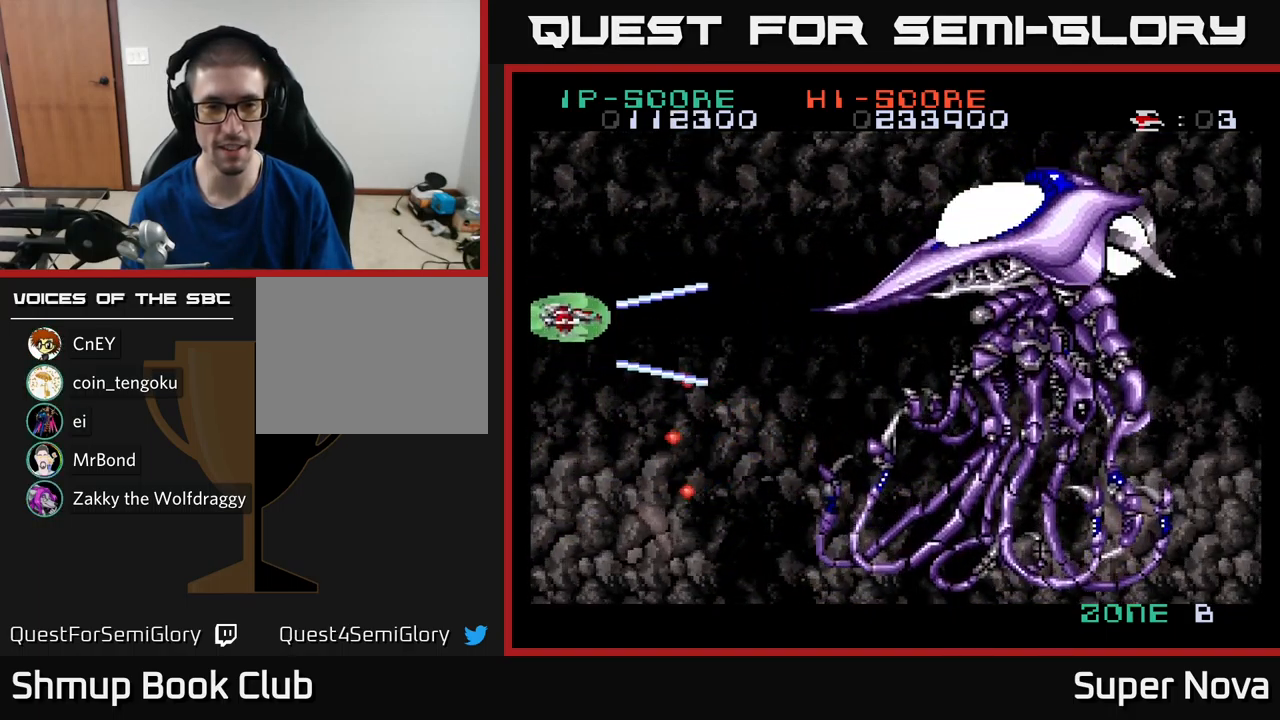
{"buttons": ["X", "DPAD_DOWN", "DPAD_RIGHT"], "left_stick": "center", "right_stick": "center", "events": [[34, "DPAD_RIGHT", "down"], [284, "DPAD_UP", "up"], [400, "DPAD_DOWN", "down"]]}
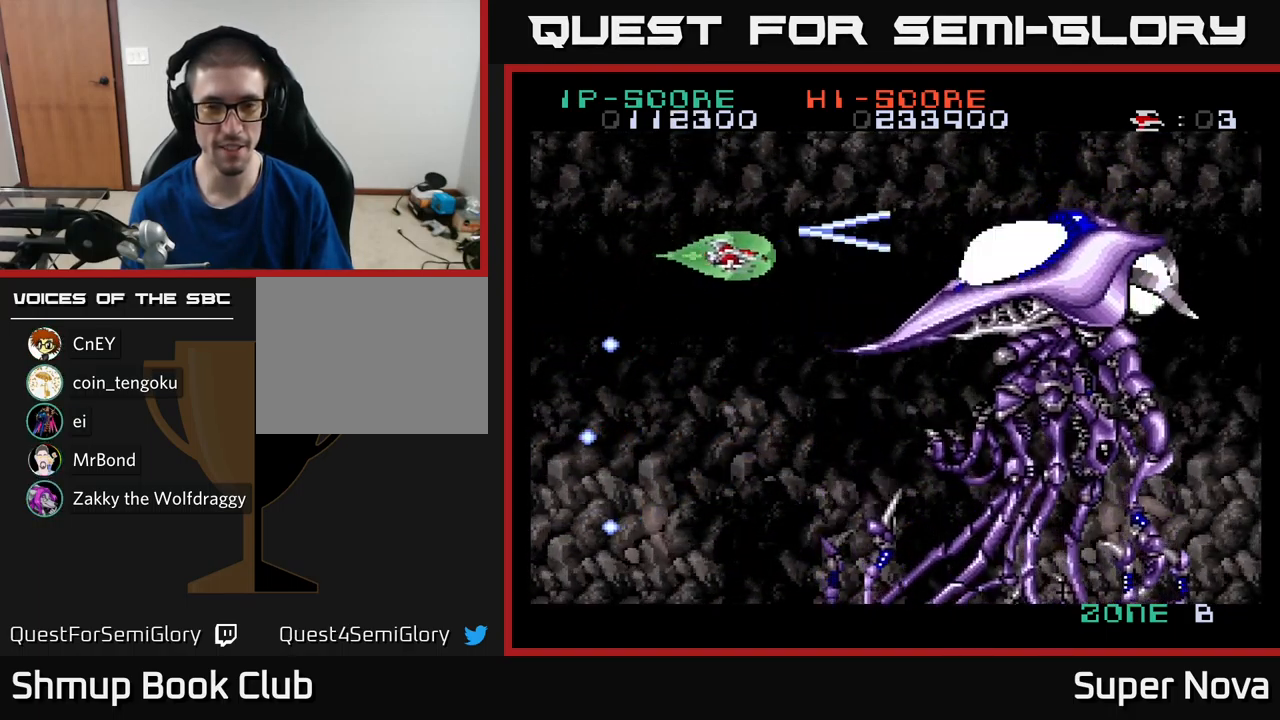
{"buttons": ["X", "DPAD_DOWN"], "left_stick": "center", "right_stick": "center", "events": [[50, "DPAD_RIGHT", "up"]]}
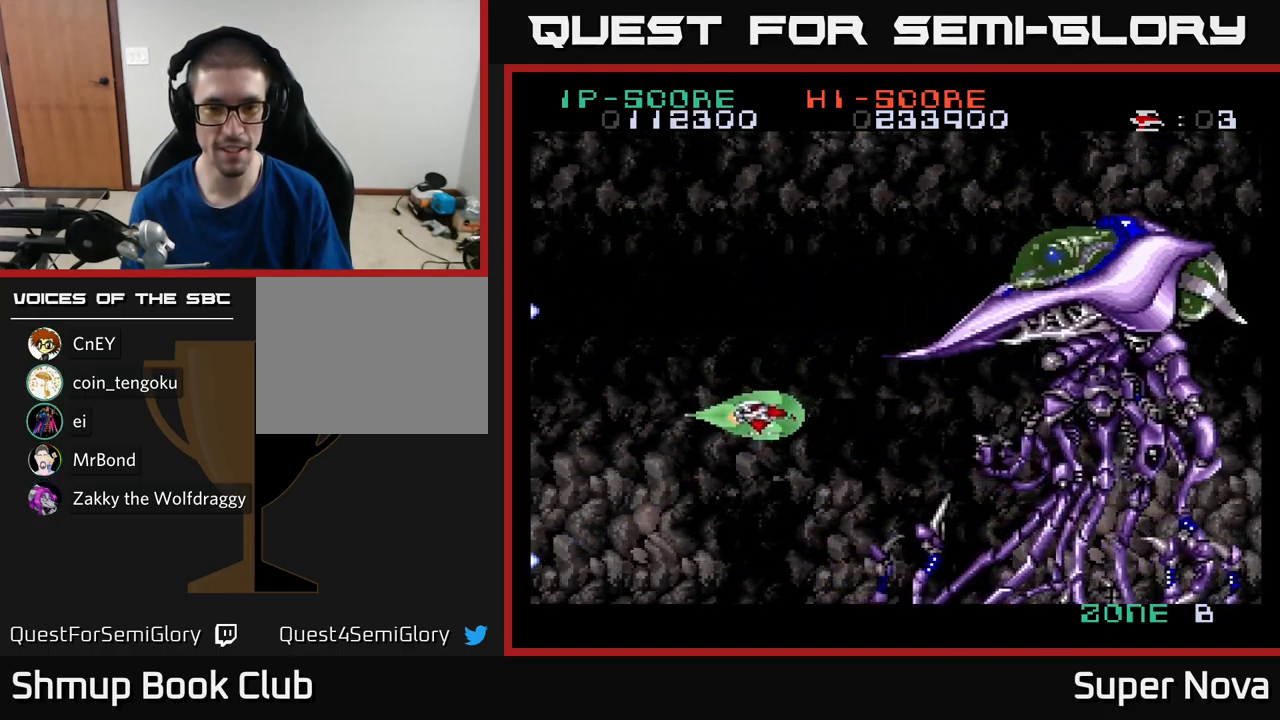
{"buttons": ["X", "DPAD_UP"], "left_stick": "center", "right_stick": "center", "events": [[300, "DPAD_DOWN", "up"], [300, "DPAD_LEFT", "down"], [350, "DPAD_UP", "down"], [400, "DPAD_LEFT", "up"]]}
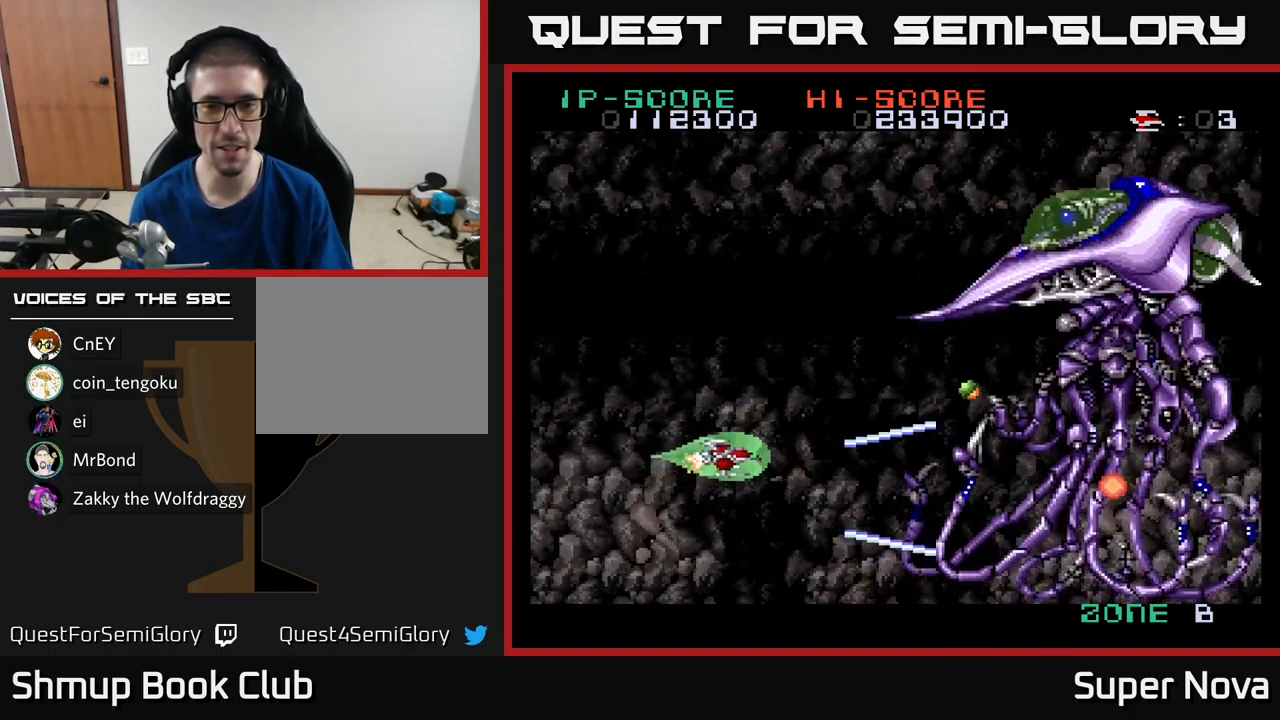
{"buttons": ["X", "DPAD_DOWN"], "left_stick": "center", "right_stick": "center", "events": [[34, "DPAD_UP", "up"], [184, "DPAD_LEFT", "down"], [317, "DPAD_LEFT", "up"], [367, "DPAD_DOWN", "down"]]}
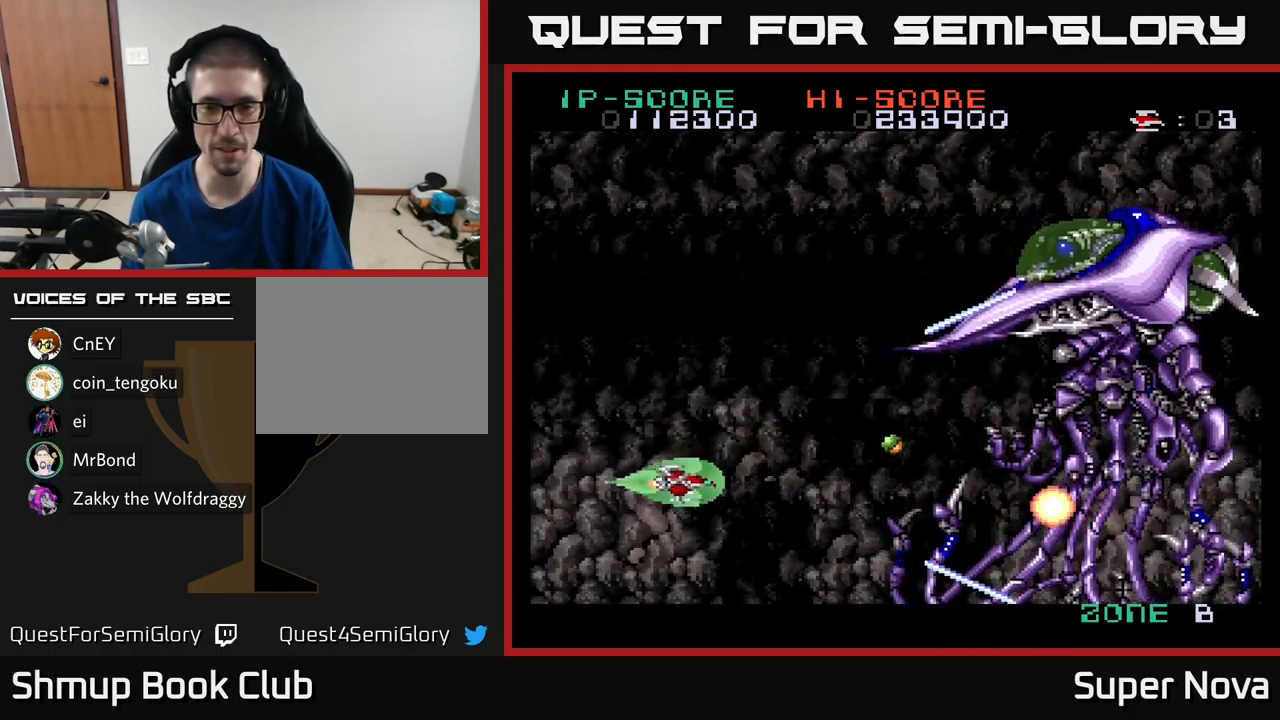
{"buttons": ["A", "X", "DPAD_UP"], "left_stick": "center", "right_stick": "center", "events": [[50, "DPAD_DOWN", "up"], [100, "DPAD_LEFT", "down"], [134, "DPAD_UP", "down"], [284, "A", "down"], [284, "DPAD_LEFT", "up"]]}
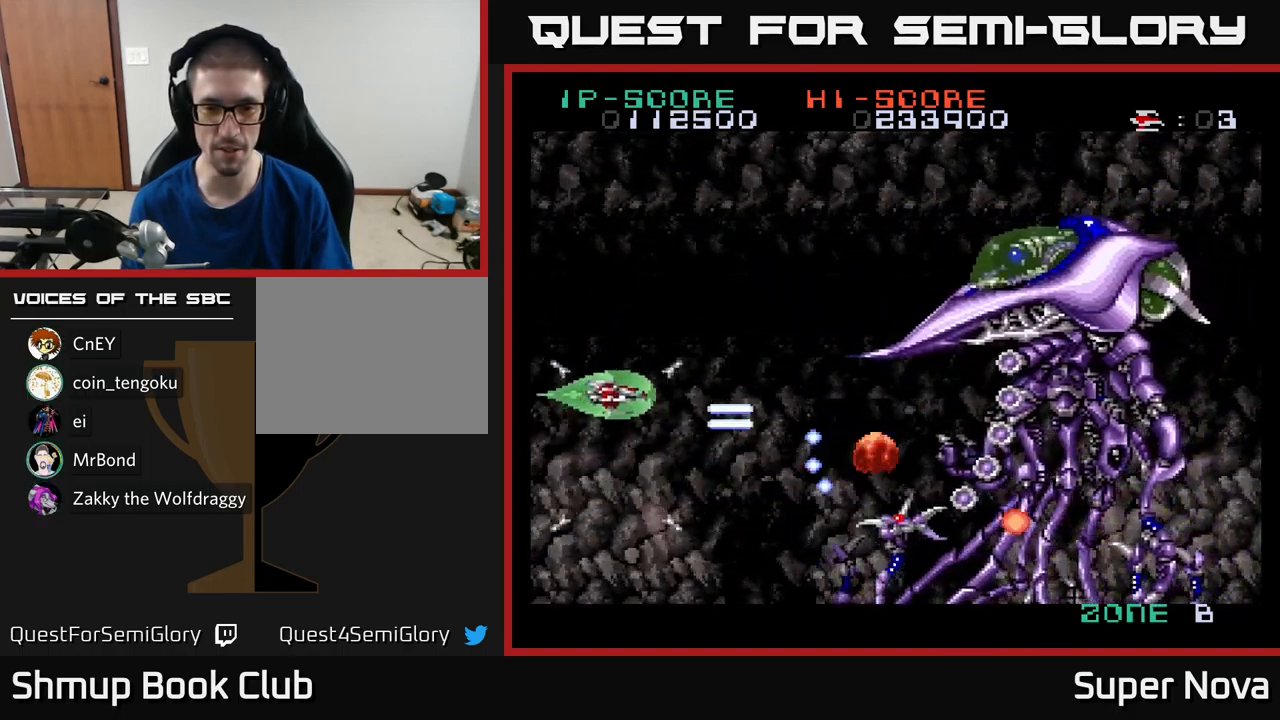
{"buttons": ["X"], "left_stick": "center", "right_stick": "center", "events": [[184, "DPAD_RIGHT", "down"], [200, "DPAD_UP", "up"], [301, "DPAD_RIGHT", "up"], [334, "DPAD_UP", "down"], [384, "DPAD_LEFT", "down"], [384, "DPAD_UP", "up"], [401, "A", "up"], [467, "DPAD_LEFT", "up"]]}